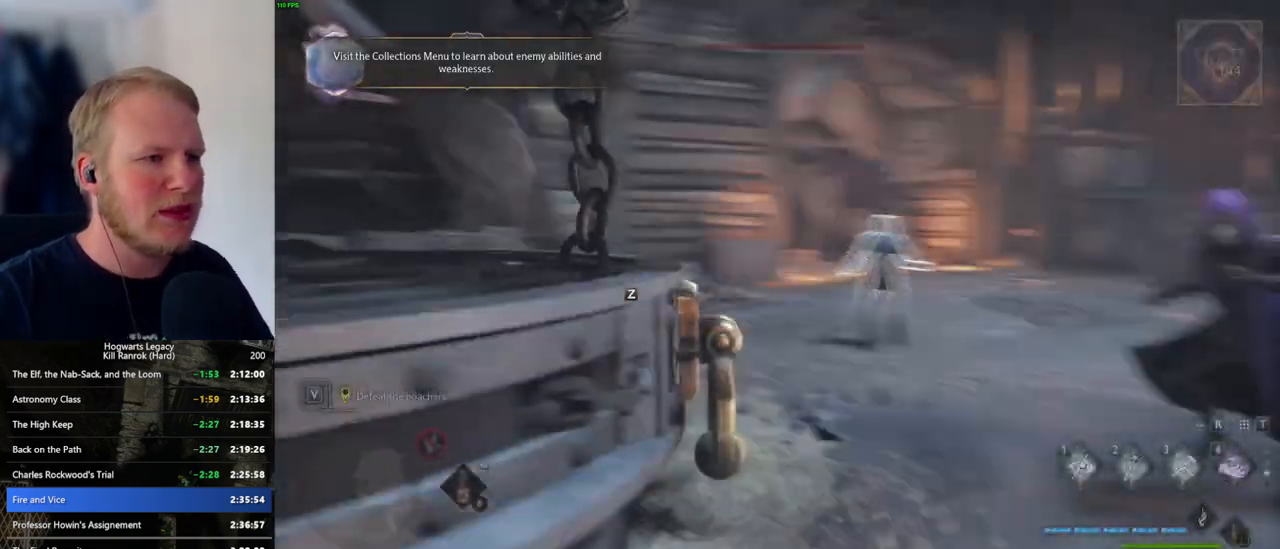
Gameplay with keyboard and mouse; each line is a JSON object with the keys and mouse buttons held at the frame after it. "events" lists presses ("down") and releases ("up") of ".", "/", "0", "1", "2", "3", "4", "5", "6", "7", "8", "9", "a", "alt_l", "alt_r", "b", "backslash", "backspace", "c", "caps_lock", "comma", "ctrl_l", "ctrl_r", "d", "e", "equals", "escape", "f", "f1", "f10", "f11", "f12", "f2", "f3", "f4", "f5", "f6", "f7", "f8", "f9", "g", "h", "i", "j", "k", "l", "lbracket", "m", "minus", "n", "o", "p", "q", "quote", "r", "rbracket", "return", "s", "semicolon", "shift_l", "shift_r", "space", "super_l", "super_r", "t", "tab", "tilde", "u", "v", "w", "x", "y", "z", "mouse_left", "mouse_wheel", "mouse_right", "mouse_mb4" and "mouse_mb5" between this image and that frame as [ms after this image, input, new state], when the widget could be followed in between. "mouse_left", "mouse_wheel", "mouse_right", "mouse_mb4", "mouse_mb5" = the "left", "wheel", "right", "mb4", "mb5" buttons of the "mouse" list. No other keys are recorded. "wheel" means that the mouse wheel is clicked or scrolled. Mouse movement is not recorded.
{"keys": ["w"], "mouse": [], "events": [[67, "d", "down"], [83, "w", "down"], [417, "d", "up"]]}
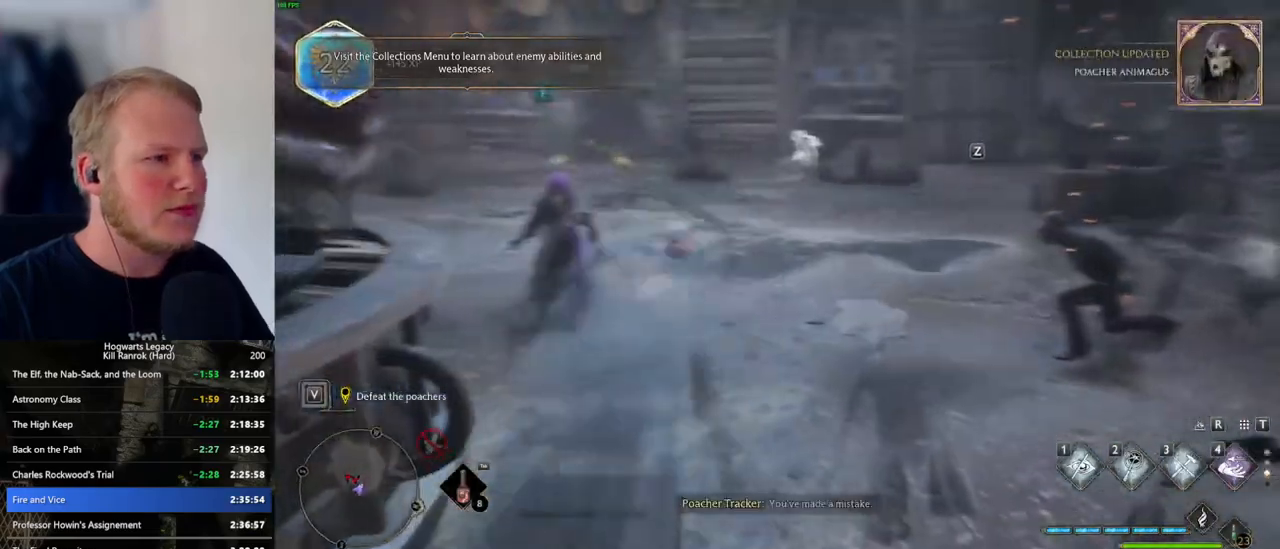
{"keys": ["w"], "mouse": [], "events": []}
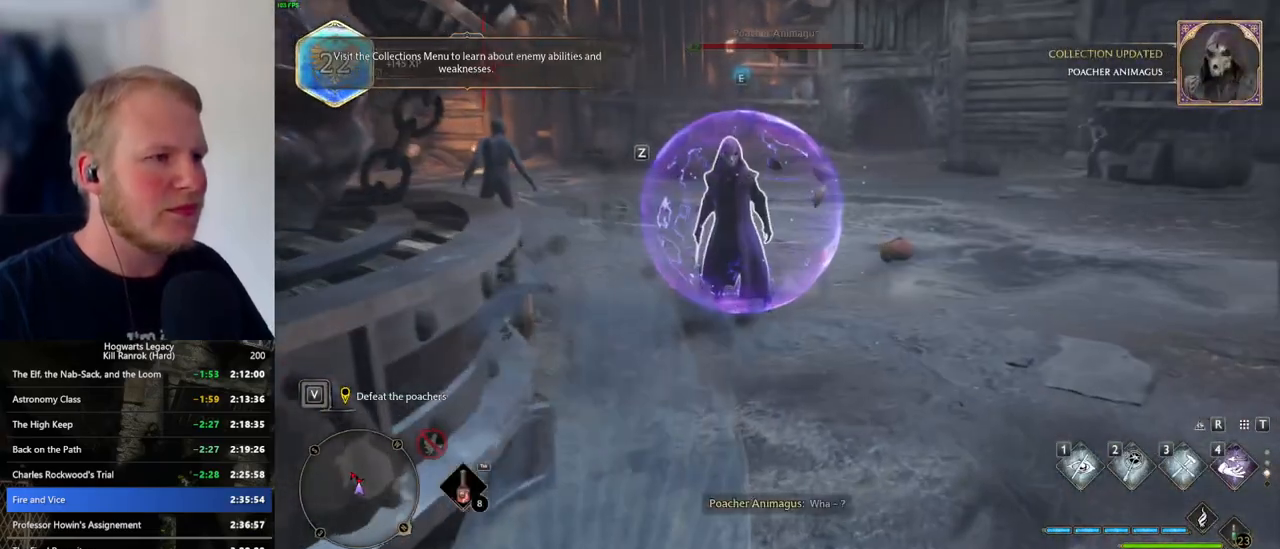
{"keys": ["w"], "mouse": [], "events": [[150, "f", "down"], [217, "f", "up"], [317, "f", "down"], [367, "f", "up"], [450, "f", "down"], [500, "f", "up"]]}
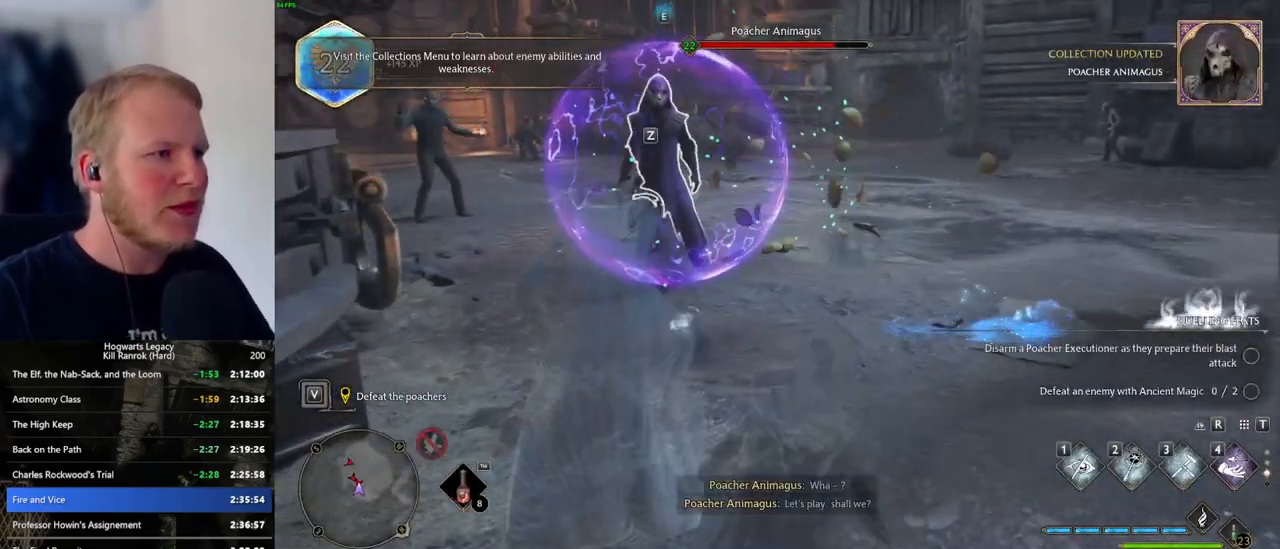
{"keys": ["w"], "mouse": [], "events": [[100, "f", "down"], [150, "f", "up"], [250, "f", "down"], [317, "f", "up"], [383, "f", "down"], [450, "f", "up"]]}
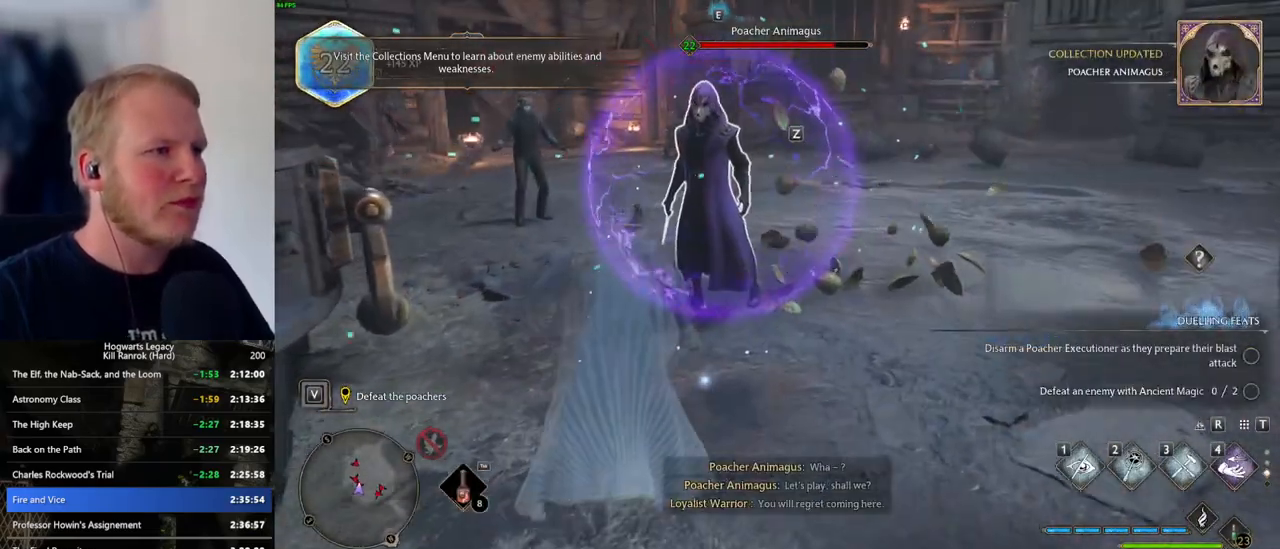
{"keys": [], "mouse": [], "events": [[33, "f", "down"], [100, "f", "up"], [183, "f", "down"], [250, "f", "up"], [250, "w", "up"]]}
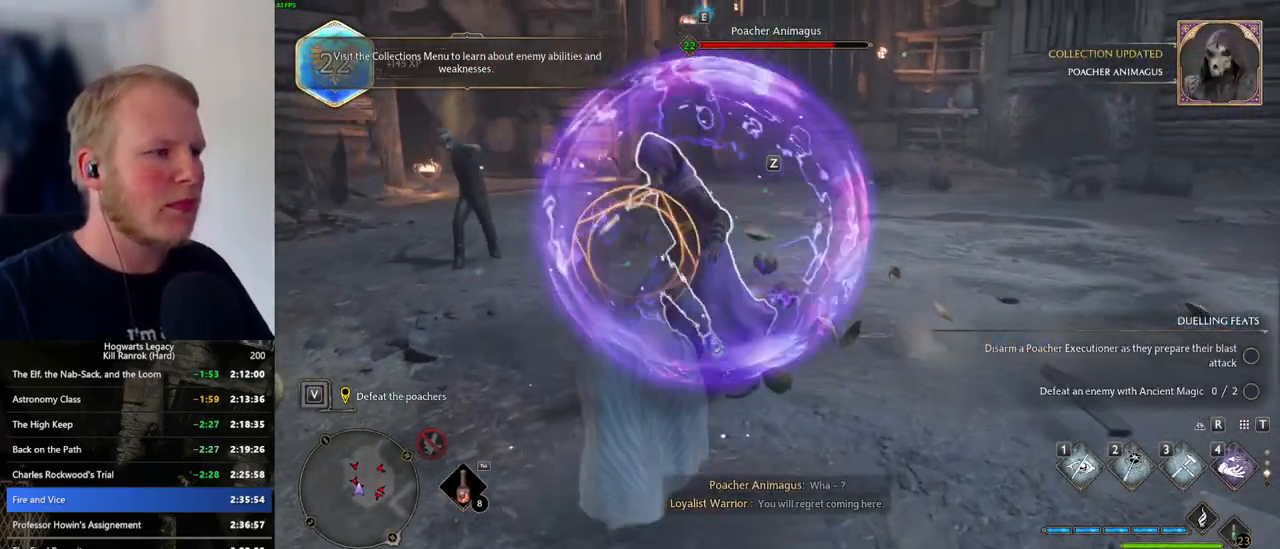
{"keys": ["space", "w"], "mouse": [], "events": [[150, "tab", "down"], [150, "w", "down"], [350, "tab", "up"], [417, "space", "down"]]}
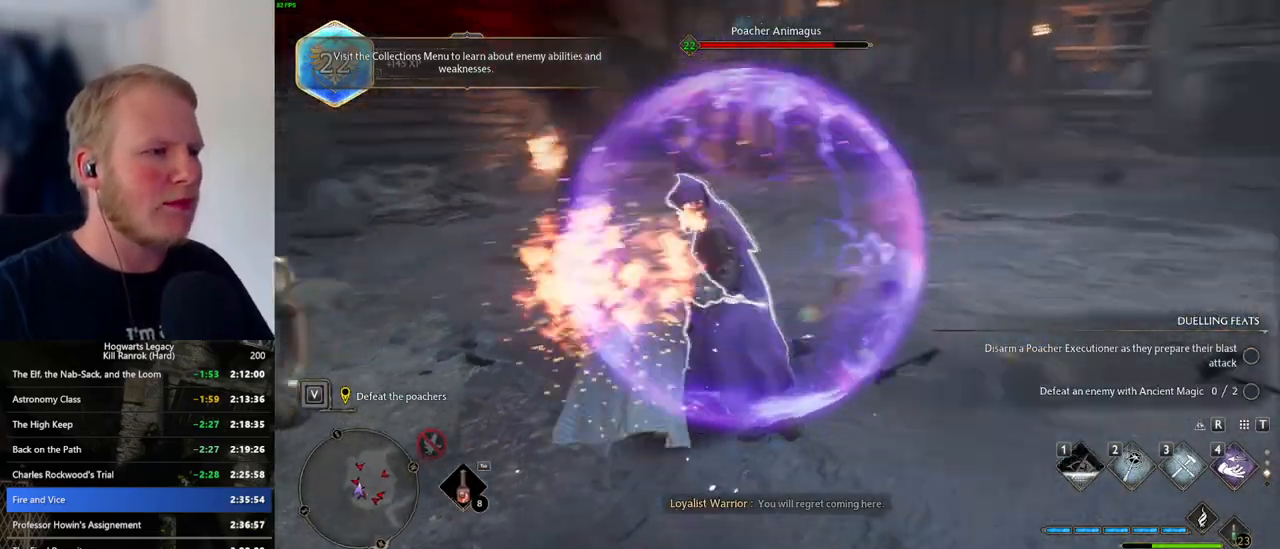
{"keys": ["w"], "mouse": [], "events": [[33, "space", "up"], [383, "w", "up"], [450, "w", "down"]]}
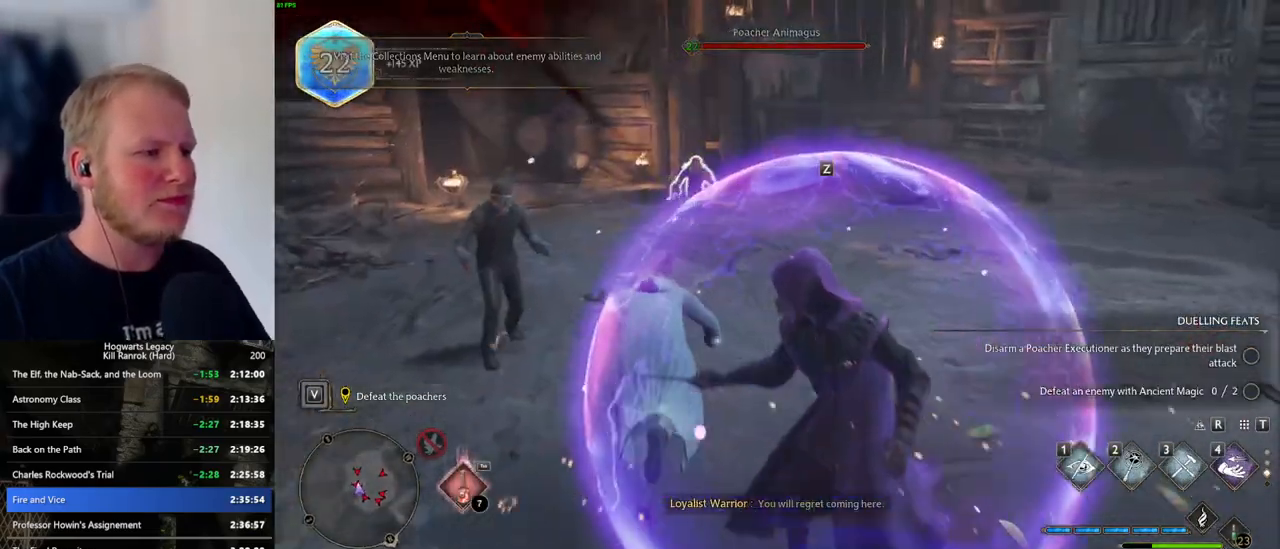
{"keys": ["w"], "mouse": [], "events": [[233, "z", "down"], [350, "z", "up"]]}
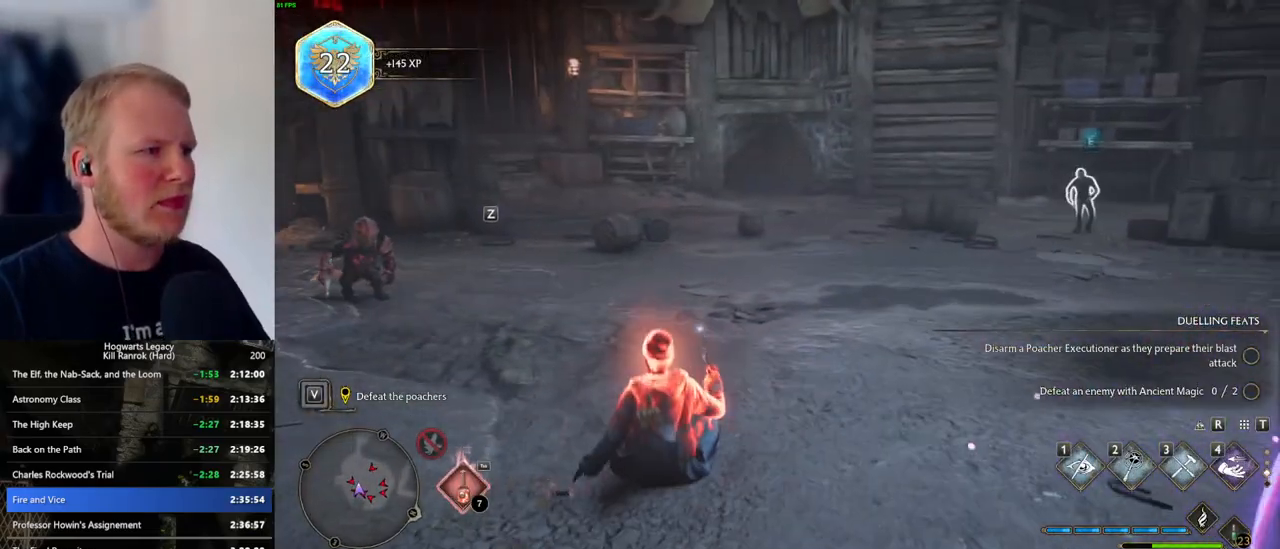
{"keys": ["w"], "mouse": [], "events": []}
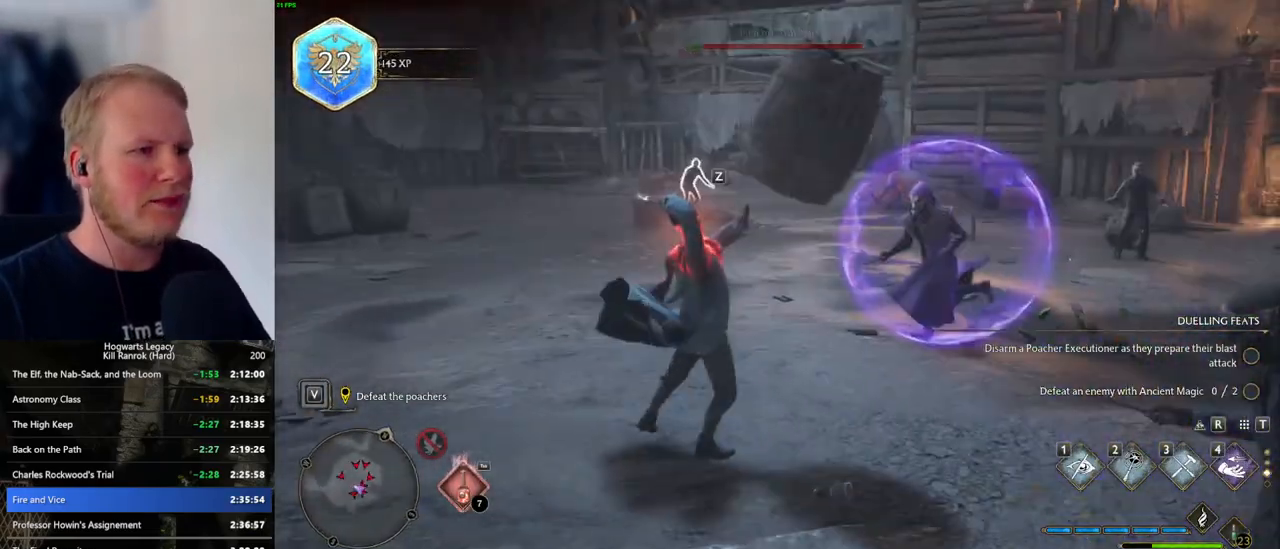
{"keys": ["w"], "mouse": [], "events": []}
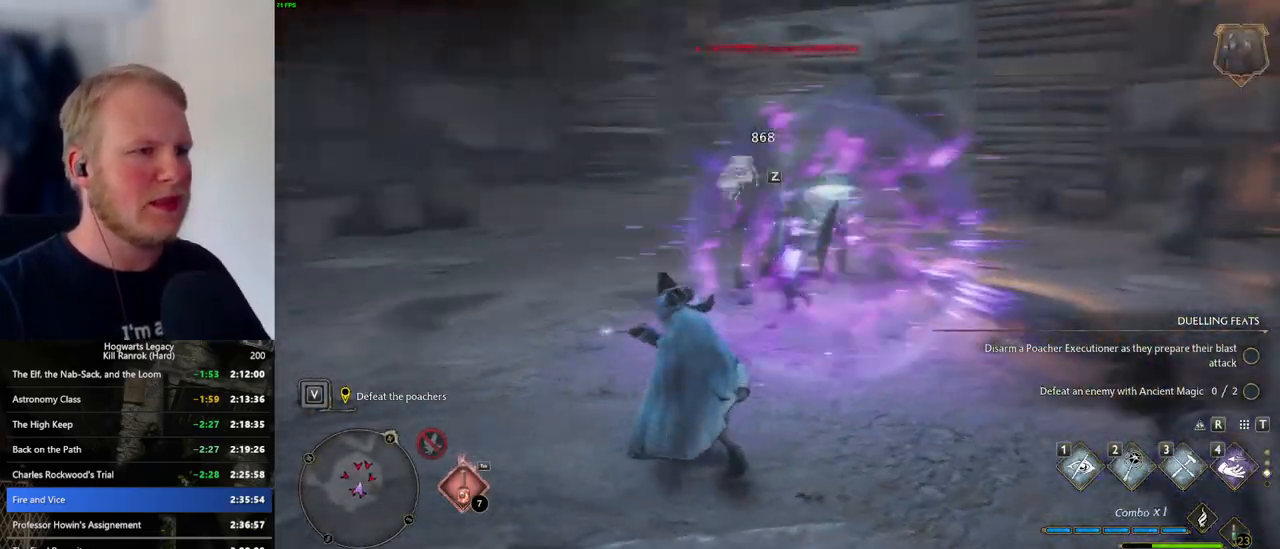
{"keys": ["w"], "mouse": [], "events": [[100, "z", "down"], [200, "z", "up"], [383, "z", "down"], [450, "z", "up"]]}
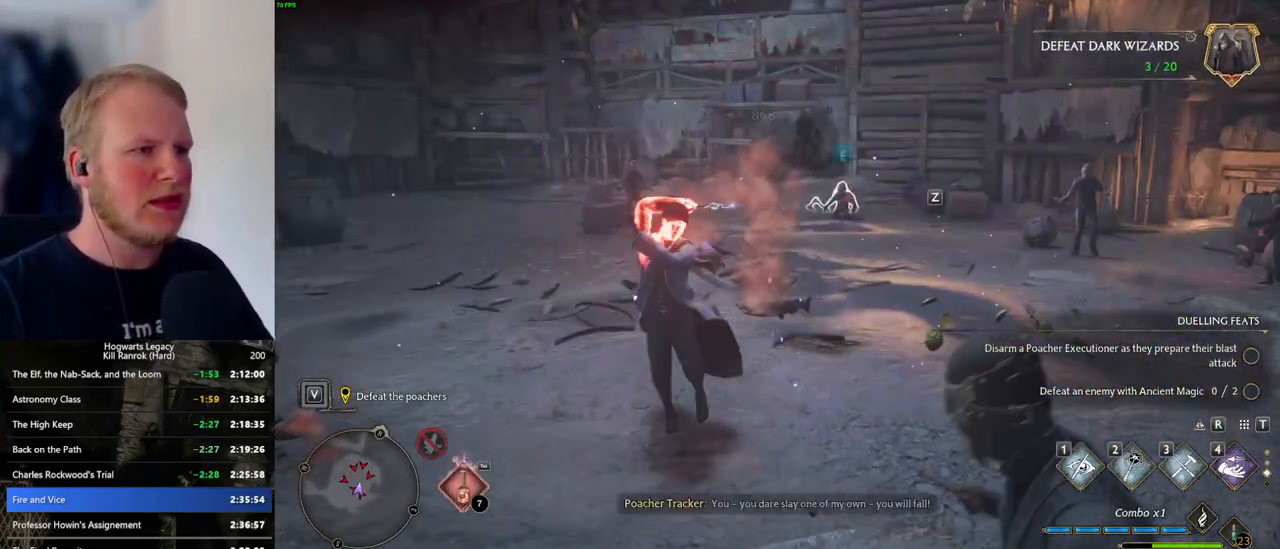
{"keys": ["w"], "mouse": [], "events": []}
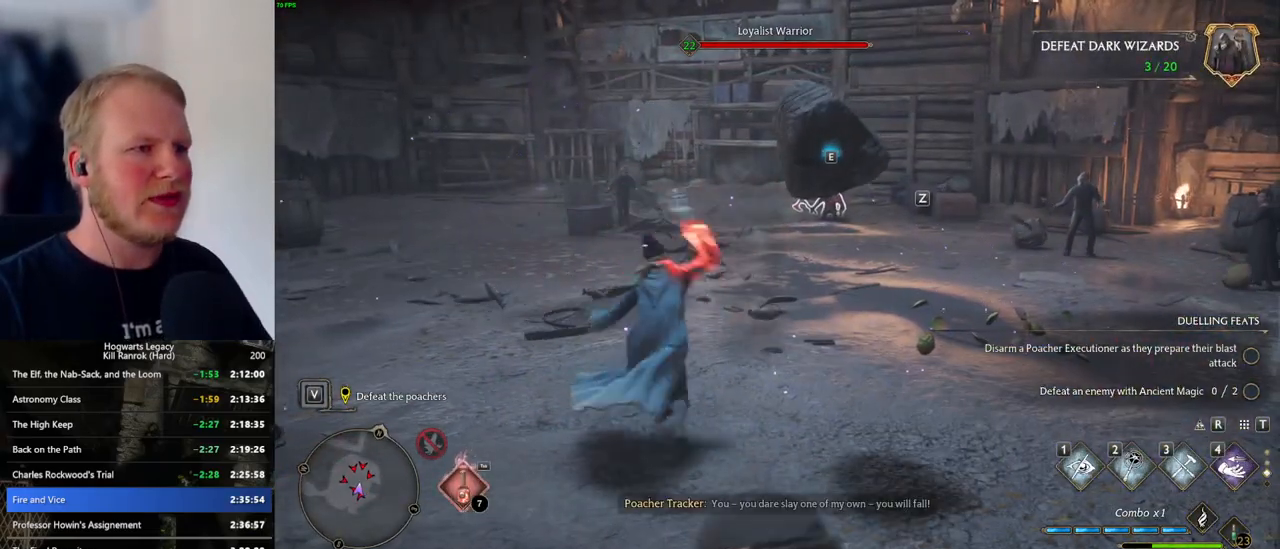
{"keys": ["w"], "mouse": [], "events": [[283, "z", "down"], [317, "z", "up"], [433, "z", "down"], [500, "z", "up"]]}
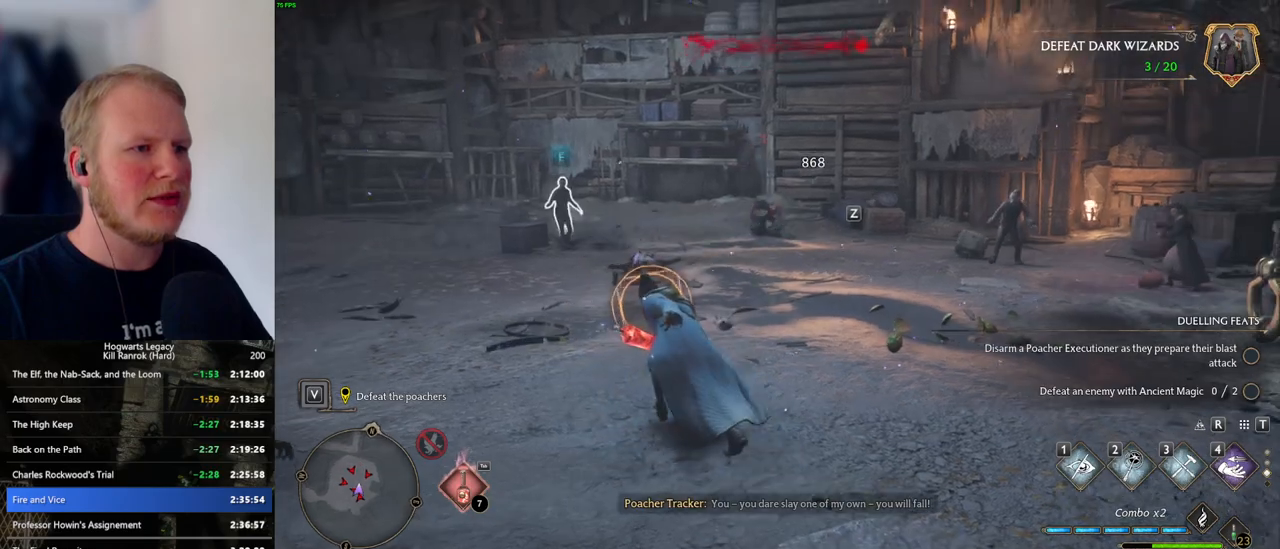
{"keys": ["w"], "mouse": [], "events": [[133, "z", "down"], [217, "z", "up"]]}
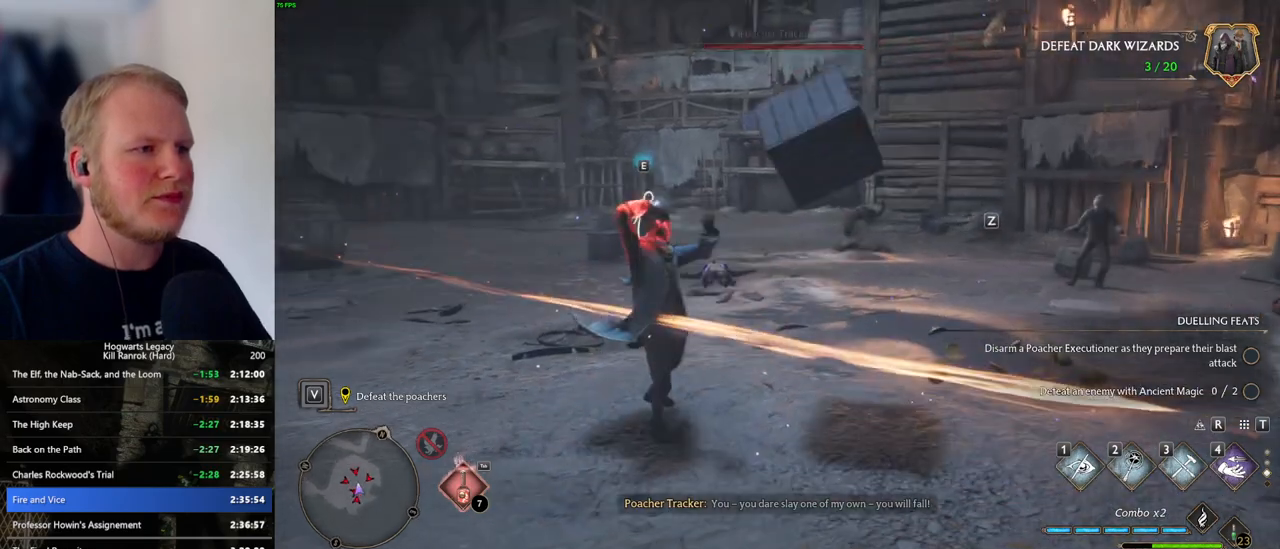
{"keys": ["w"], "mouse": [], "events": []}
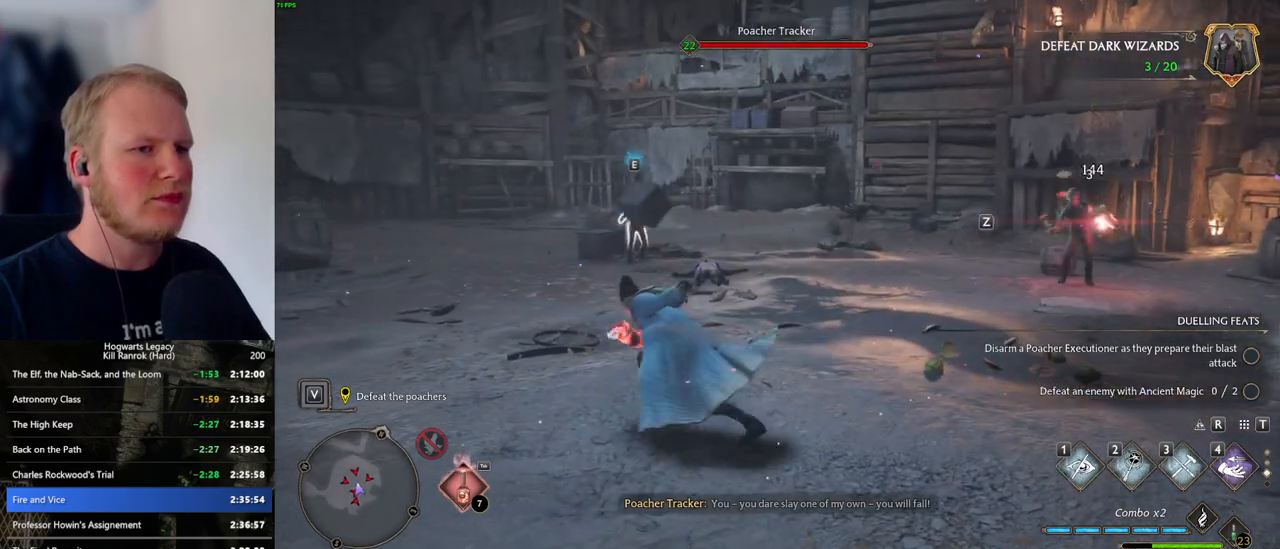
{"keys": ["w"], "mouse": [], "events": [[133, "z", "down"], [200, "z", "up"], [300, "z", "down"], [400, "z", "up"]]}
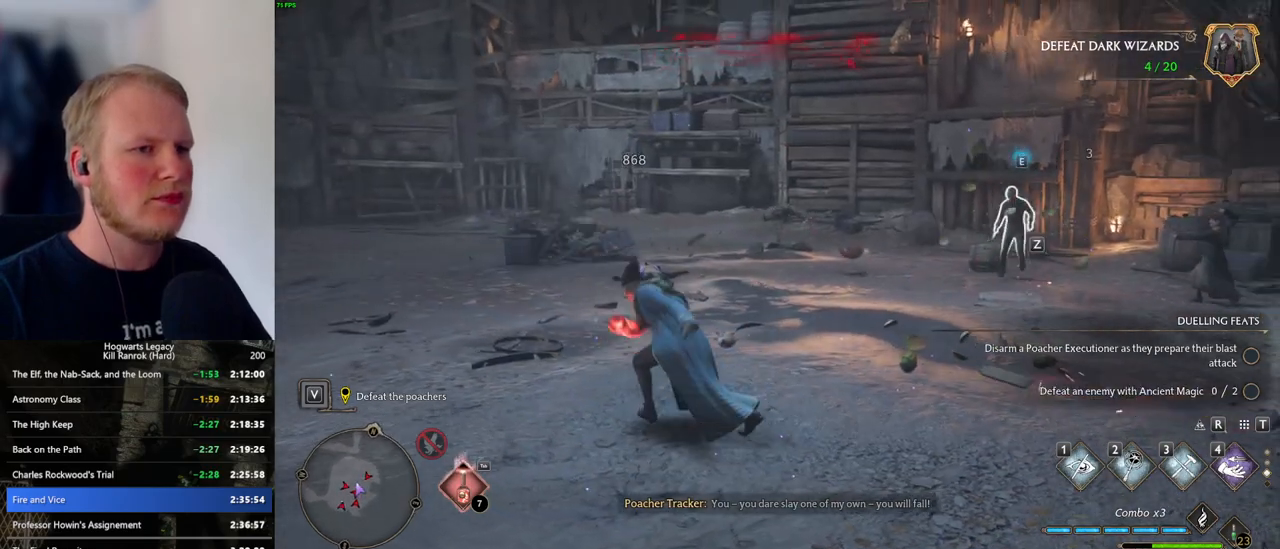
{"keys": ["w"], "mouse": [], "events": []}
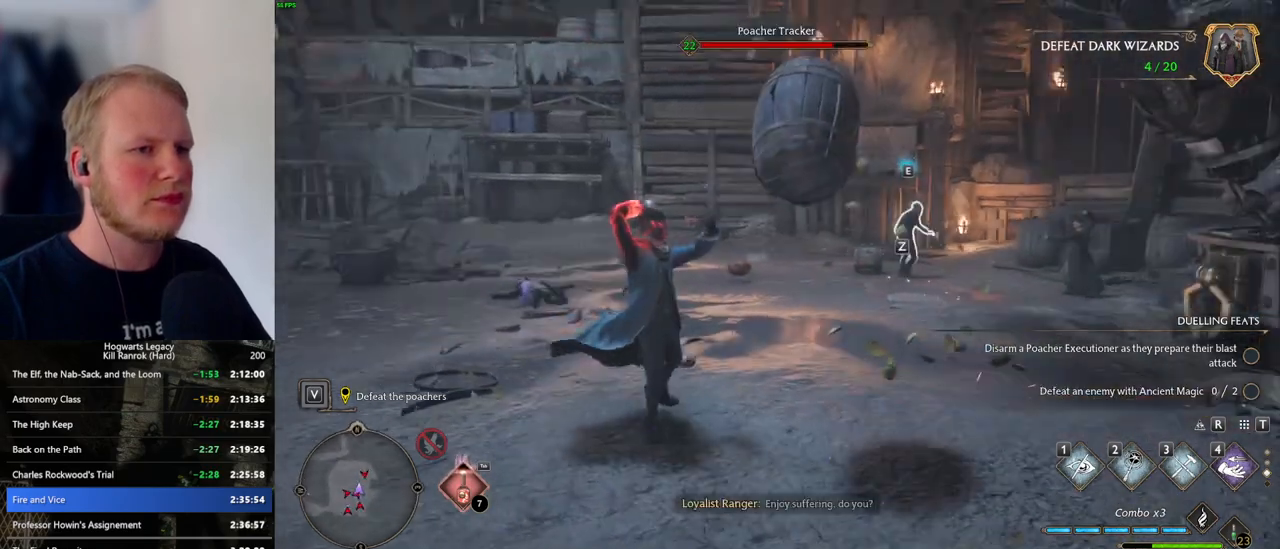
{"keys": ["w"], "mouse": [], "events": []}
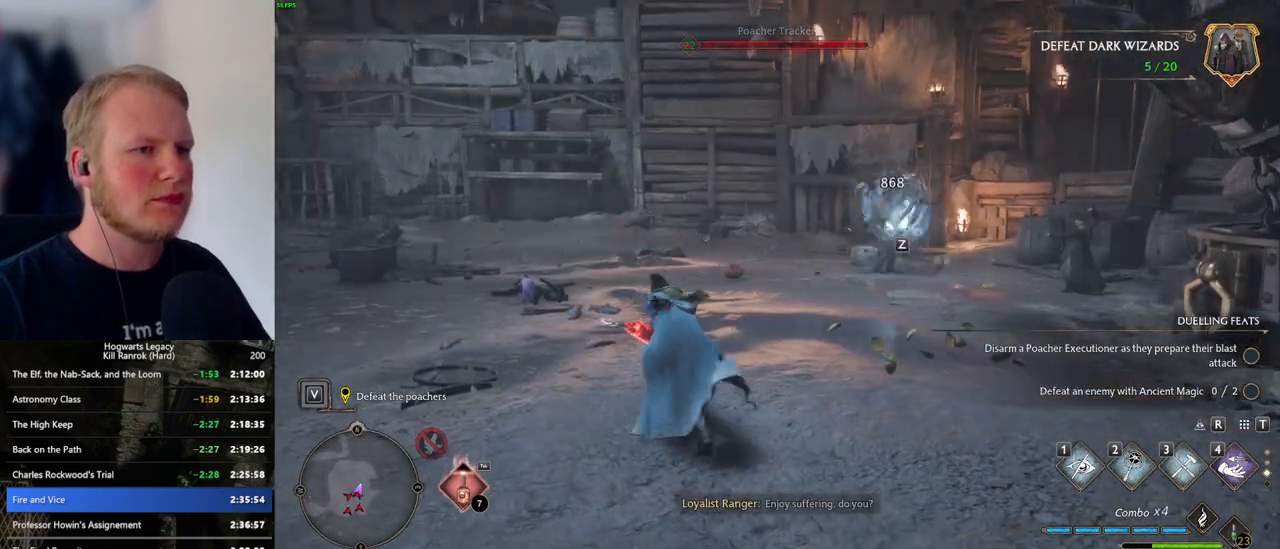
{"keys": ["w"], "mouse": [], "events": [[67, "z", "down"], [150, "z", "up"]]}
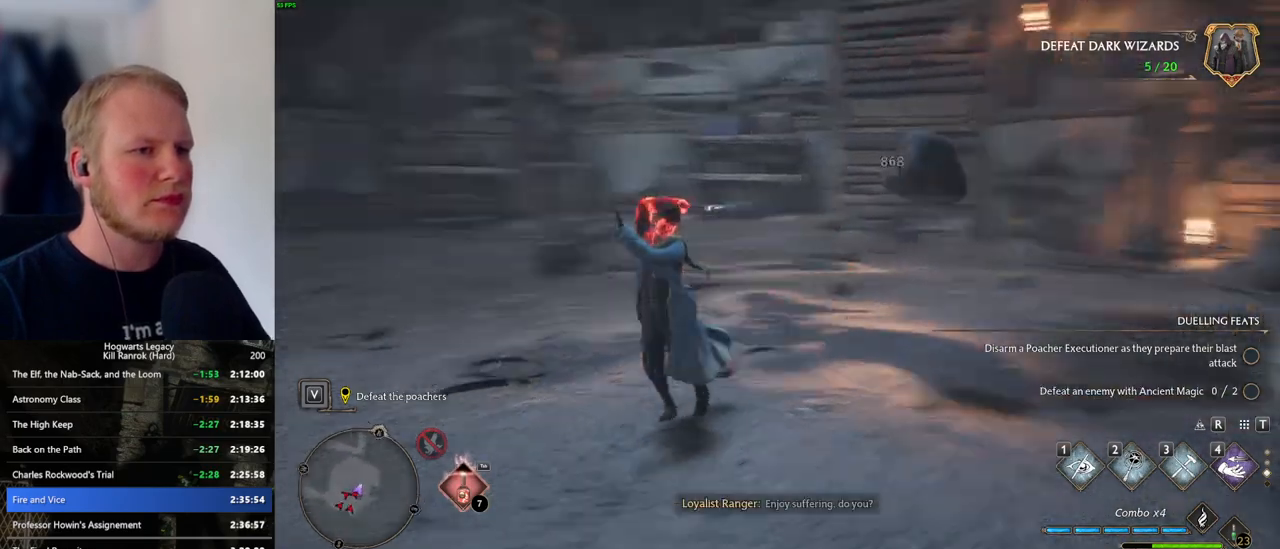
{"keys": ["w"], "mouse": [], "events": []}
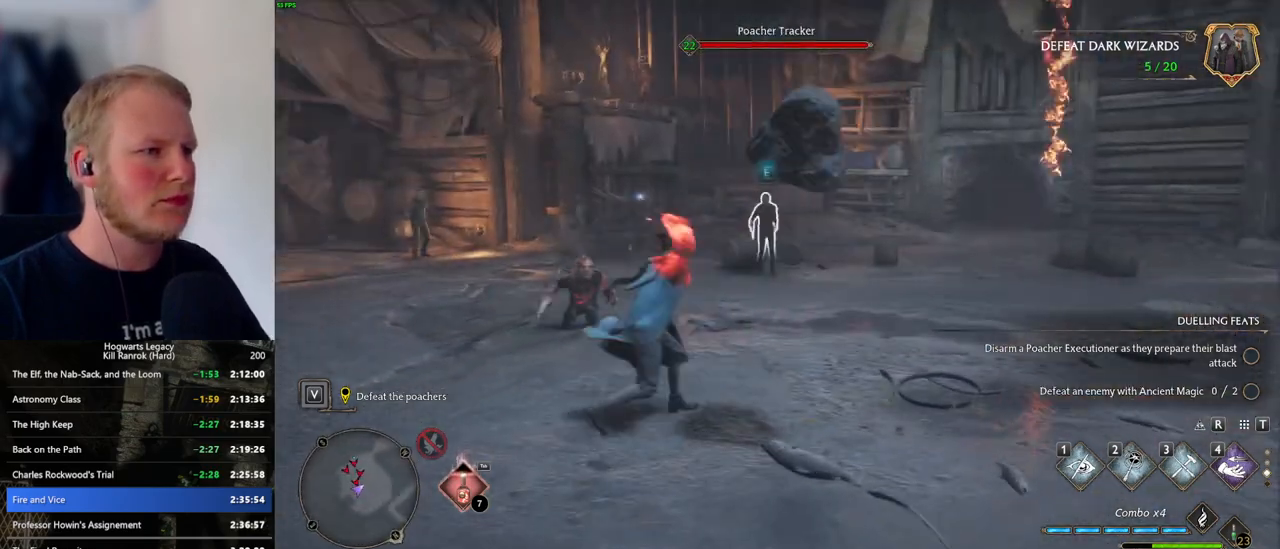
{"keys": ["w"], "mouse": [], "events": [[317, "z", "down"], [417, "z", "up"]]}
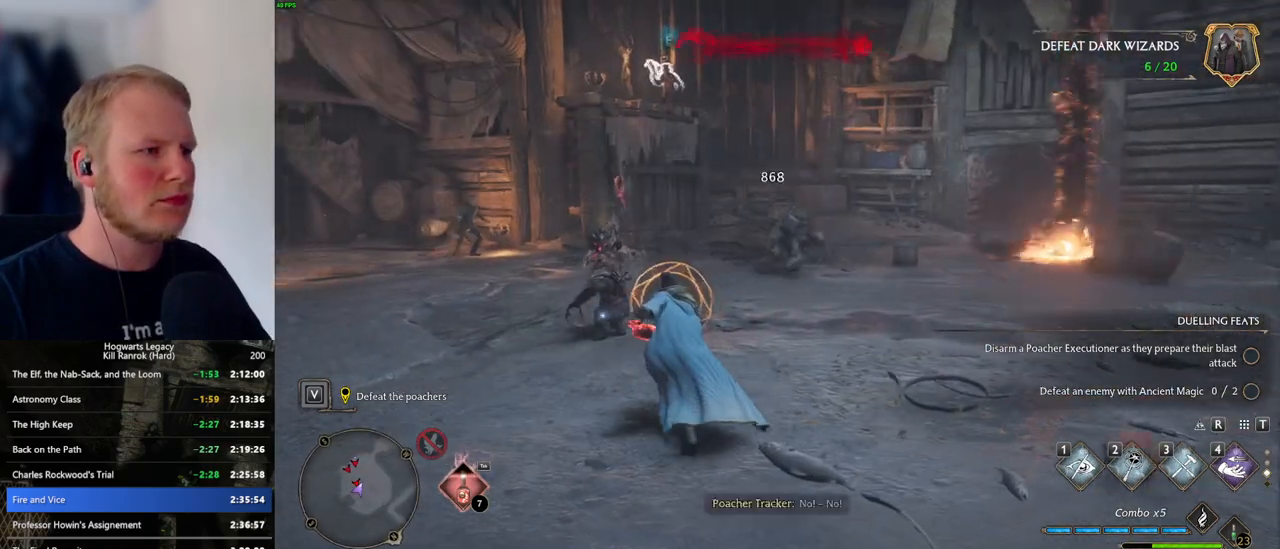
{"keys": ["w"], "mouse": [], "events": [[17, "z", "down"], [100, "z", "up"], [183, "z", "down"], [300, "z", "up"], [383, "z", "down"], [483, "z", "up"]]}
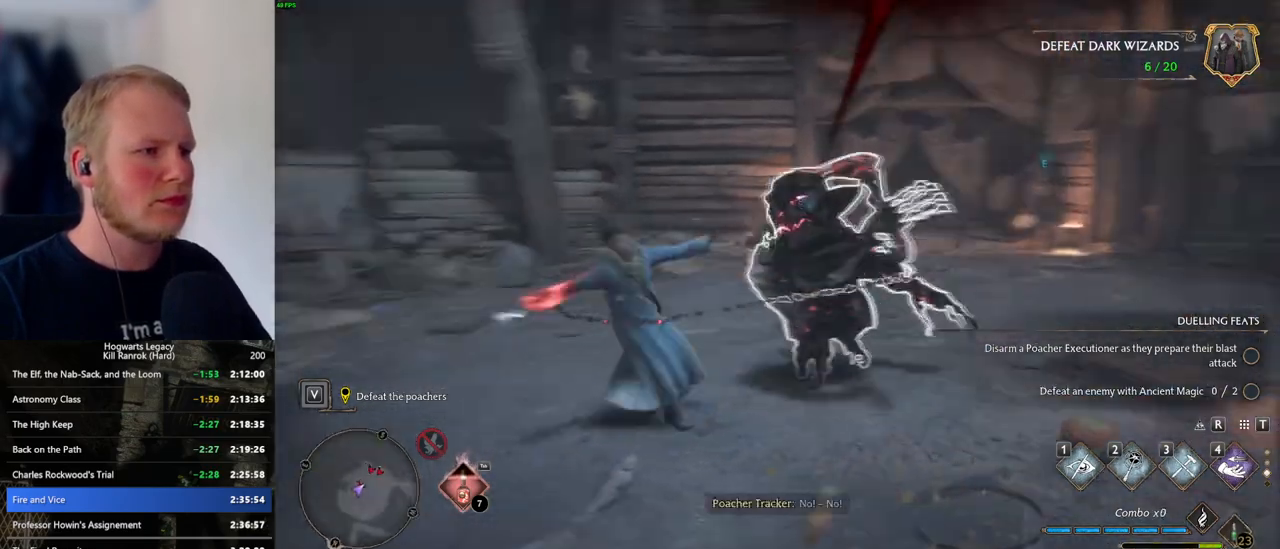
{"keys": ["w"], "mouse": [], "events": [[100, "z", "down"], [183, "z", "up"], [300, "z", "down"], [350, "z", "up"], [450, "w", "up"], [467, "w", "down"]]}
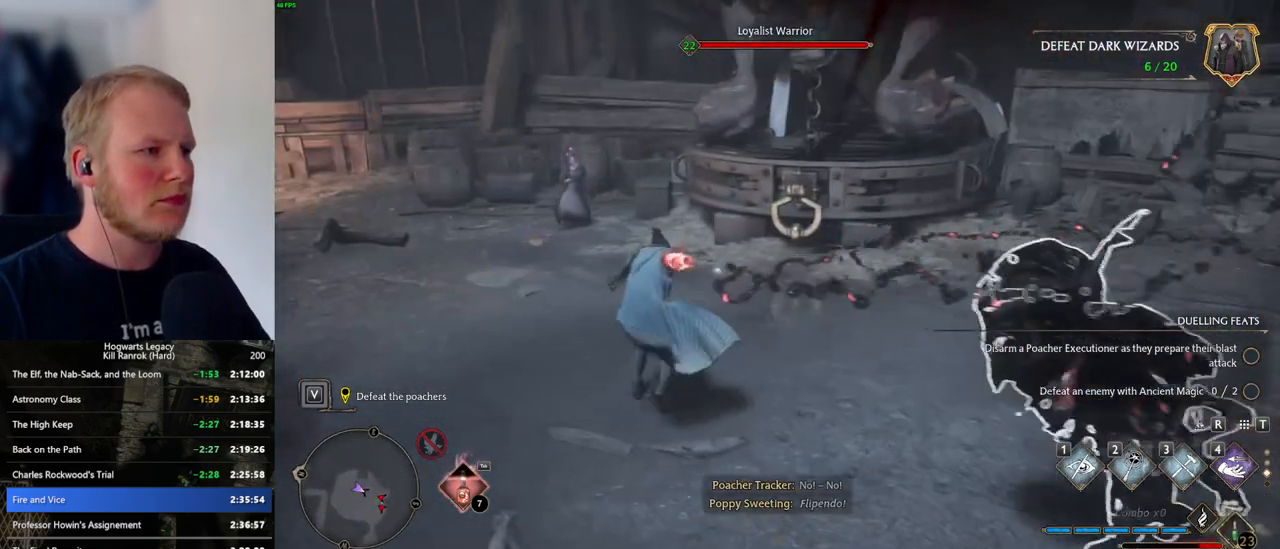
{"keys": ["w", "z"], "mouse": [], "events": [[33, "w", "up"], [50, "w", "down"], [233, "z", "down"], [250, "z", "up"], [450, "z", "down"]]}
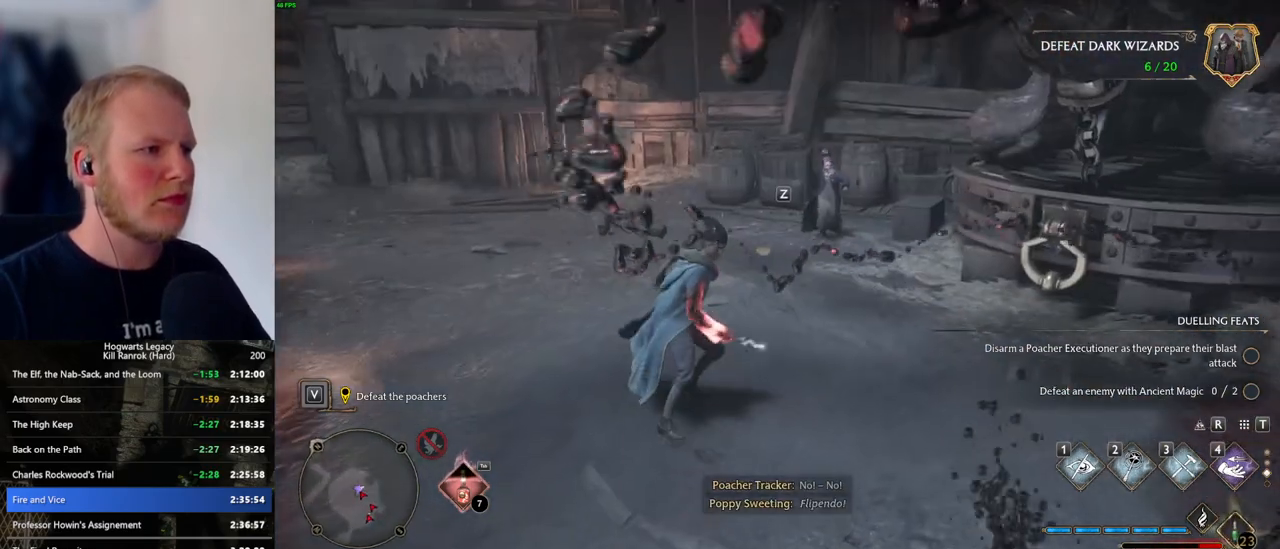
{"keys": ["w"], "mouse": [], "events": [[50, "z", "up"]]}
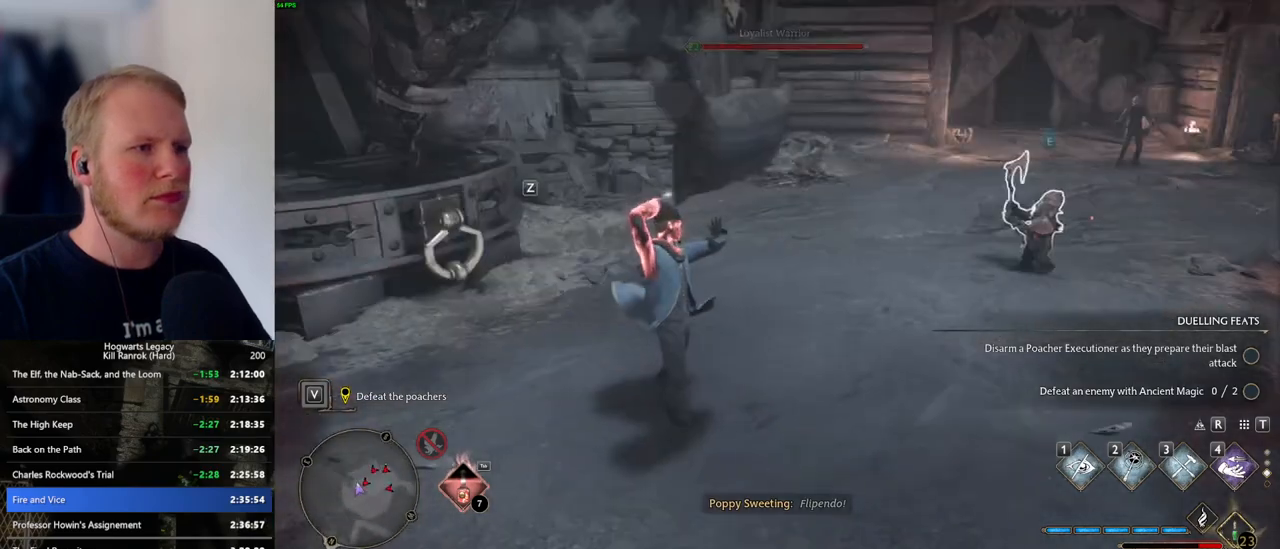
{"keys": ["w"], "mouse": [], "events": []}
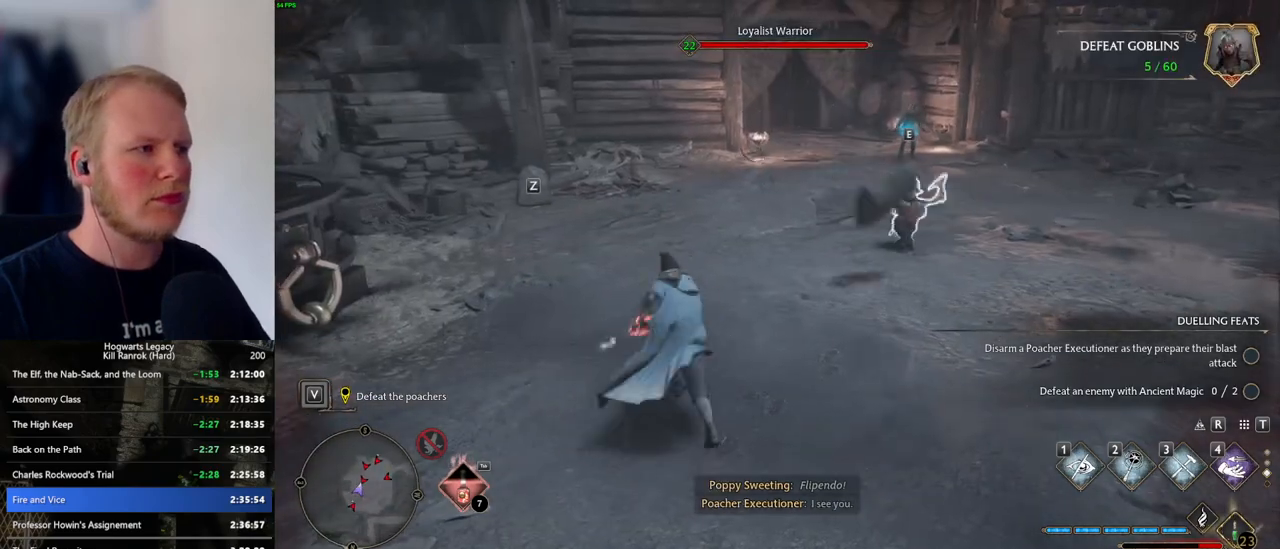
{"keys": ["w"], "mouse": [], "events": [[150, "z", "down"], [250, "z", "up"], [333, "z", "down"], [433, "z", "up"]]}
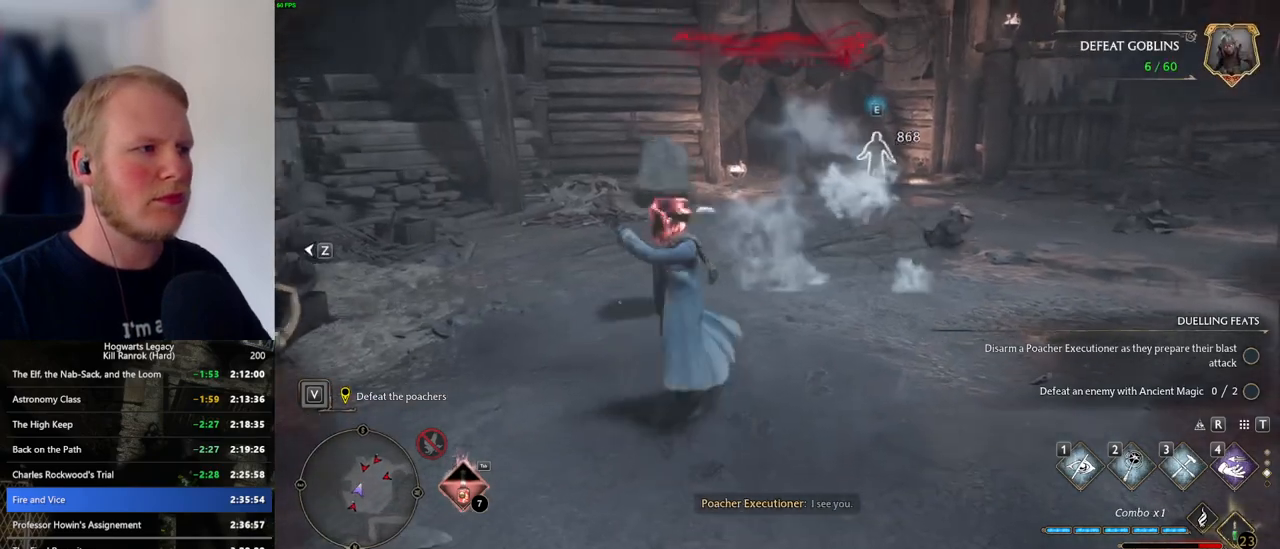
{"keys": ["w"], "mouse": [], "events": []}
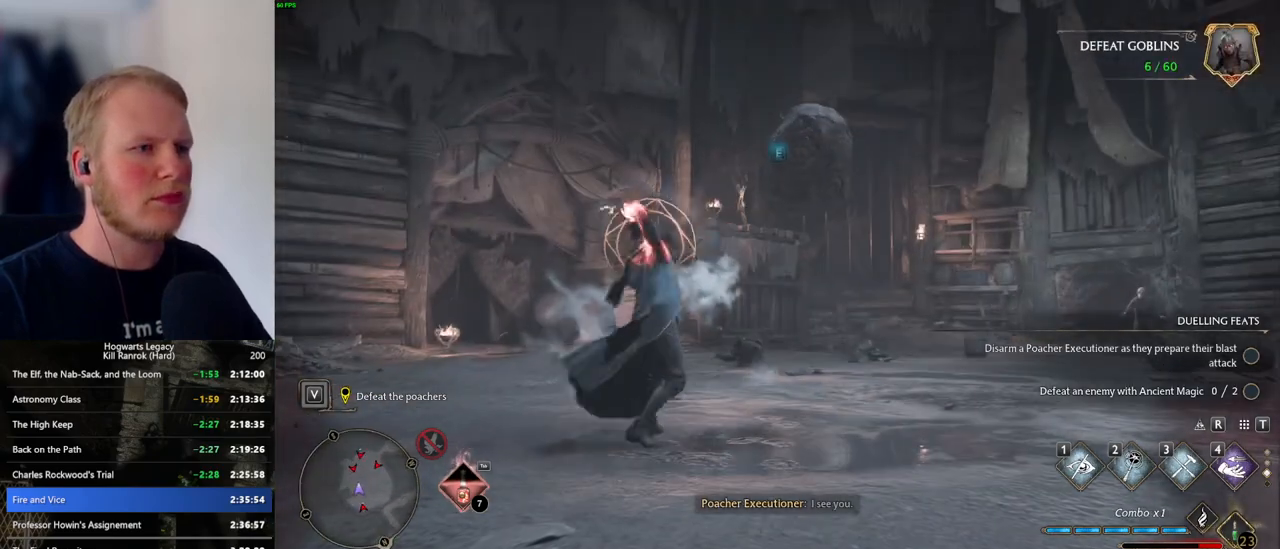
{"keys": ["a", "w"], "mouse": [], "events": [[367, "space", "down"], [417, "a", "down"], [467, "space", "up"]]}
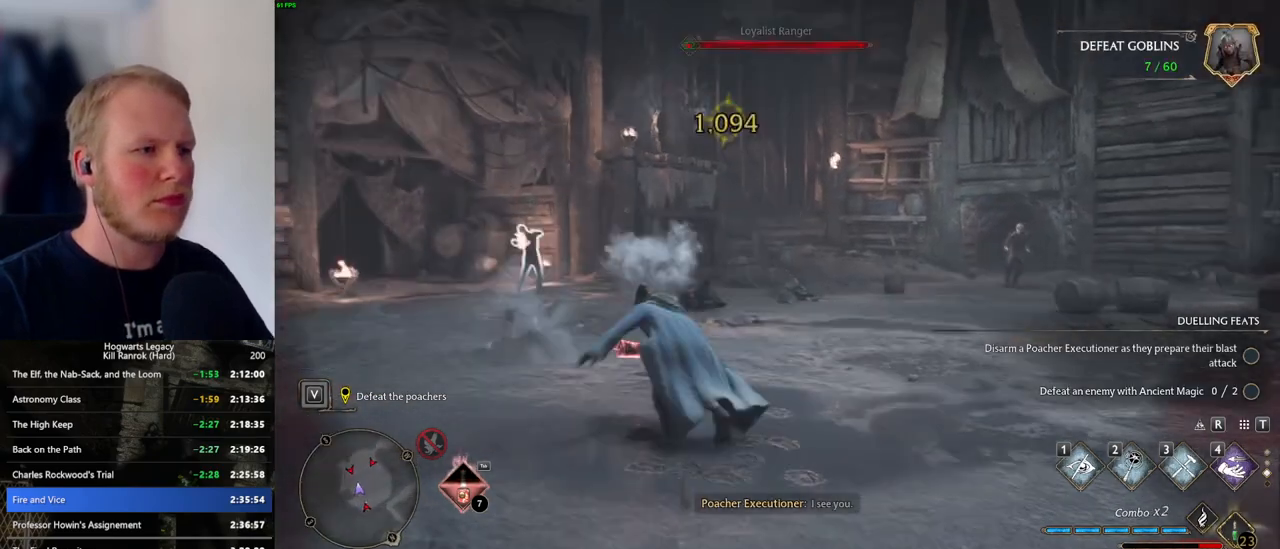
{"keys": ["e", "w"], "mouse": [], "events": [[83, "a", "up"], [467, "e", "down"]]}